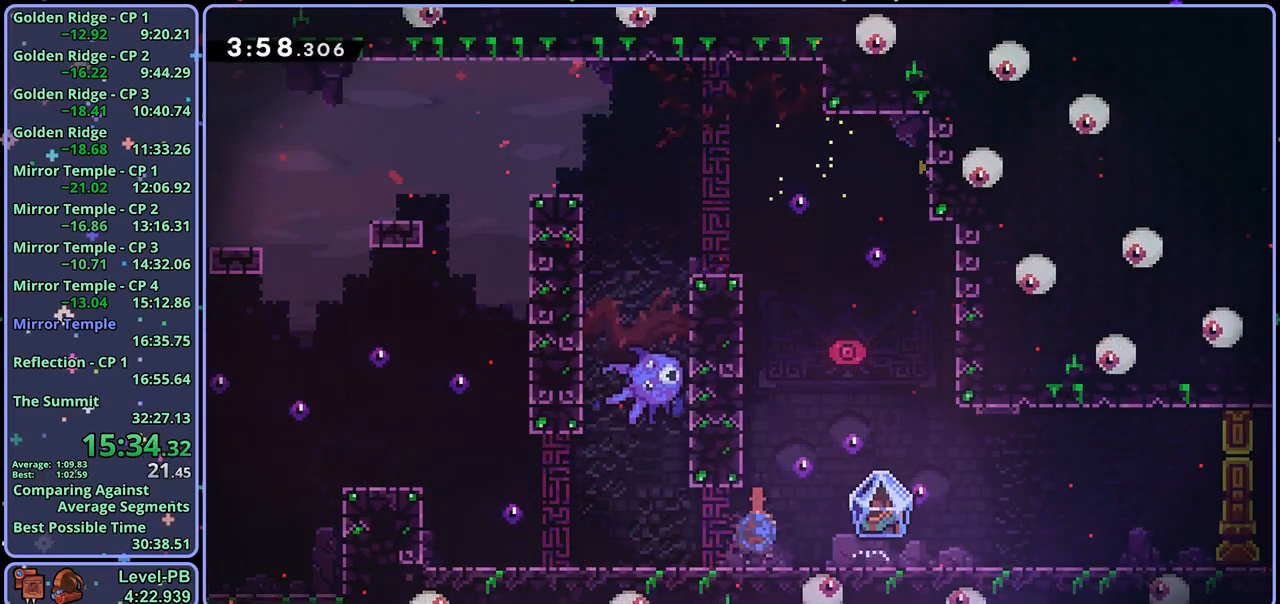
Gameplay with a controller (PlayStation layout); each line is a JSON object with the inputs held at the frame after it. "events" lists button and stick changes between this image and that frame as [ms after this image, input, new state], when the widget could be followed in between.
{"buttons": [], "left_stick": "center", "right_stick": "center", "events": [[83, "R1", "up"], [300, "left_stick", "center"], [367, "L1", "up"]]}
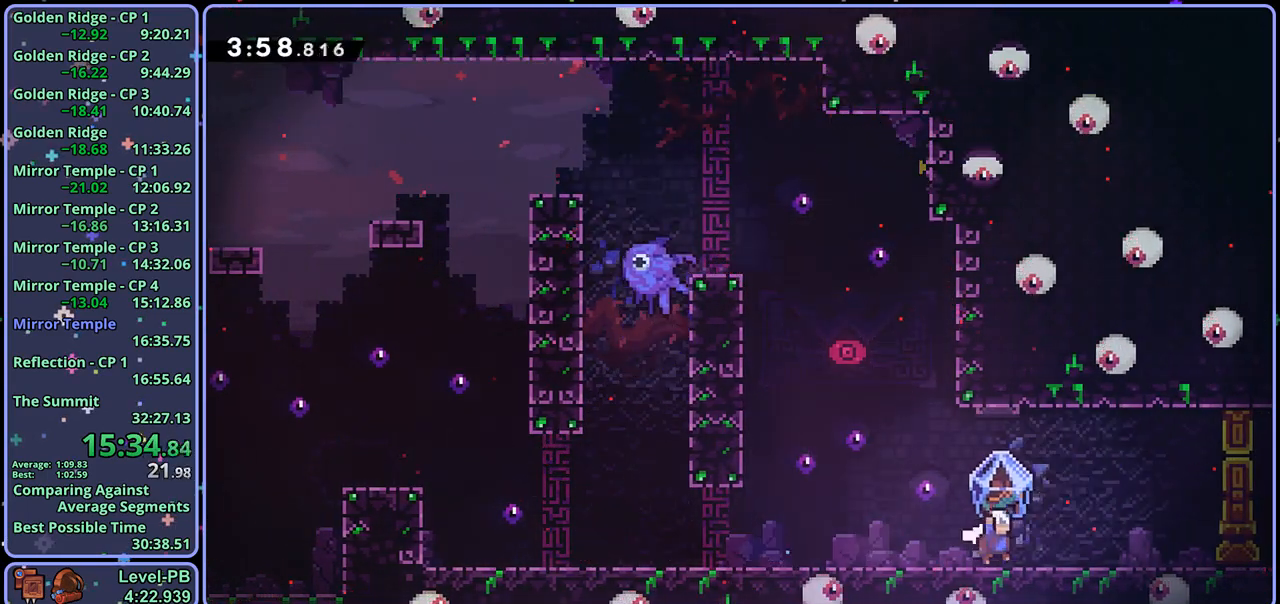
{"buttons": ["L1", "R1"], "left_stick": "down-right", "right_stick": "center", "events": [[33, "CROSS", "down"], [150, "CROSS", "up"], [167, "L1", "down"], [183, "R1", "down"], [200, "left_stick", "down-right"], [350, "CROSS", "down"], [383, "R1", "up"], [433, "R1", "down"], [450, "CROSS", "up"]]}
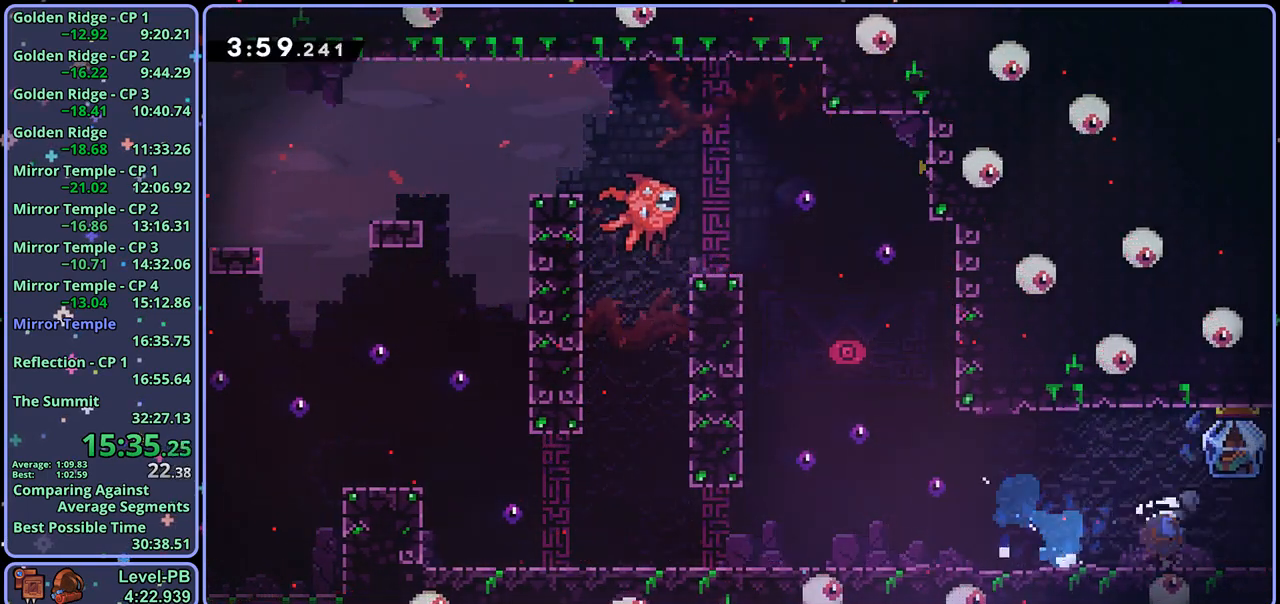
{"buttons": ["L1"], "left_stick": "right", "right_stick": "center", "events": [[83, "R1", "up"], [433, "left_stick", "right"]]}
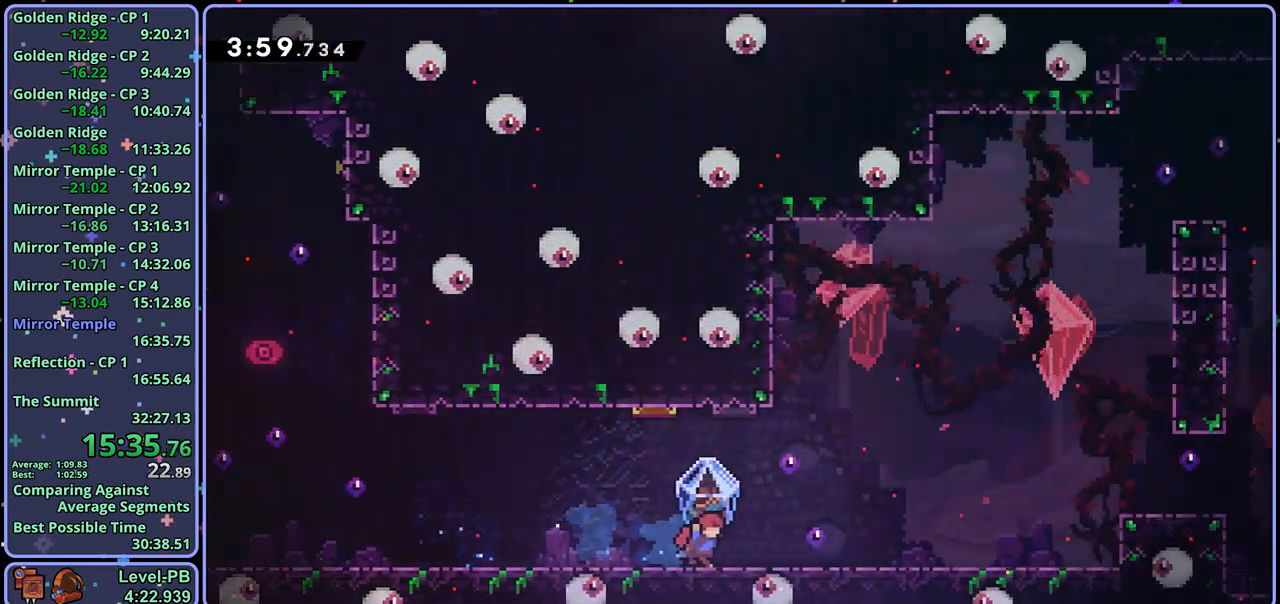
{"buttons": ["CROSS", "L1"], "left_stick": "right", "right_stick": "center", "events": [[450, "CROSS", "down"]]}
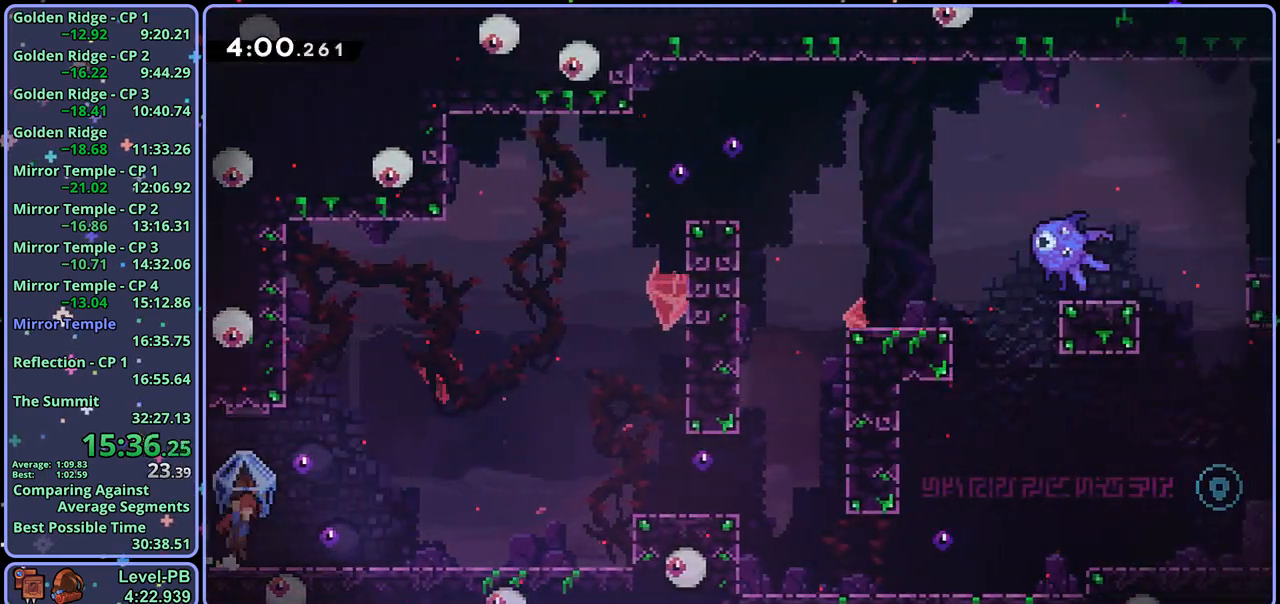
{"buttons": ["L1"], "left_stick": "right", "right_stick": "center", "events": [[233, "CROSS", "up"]]}
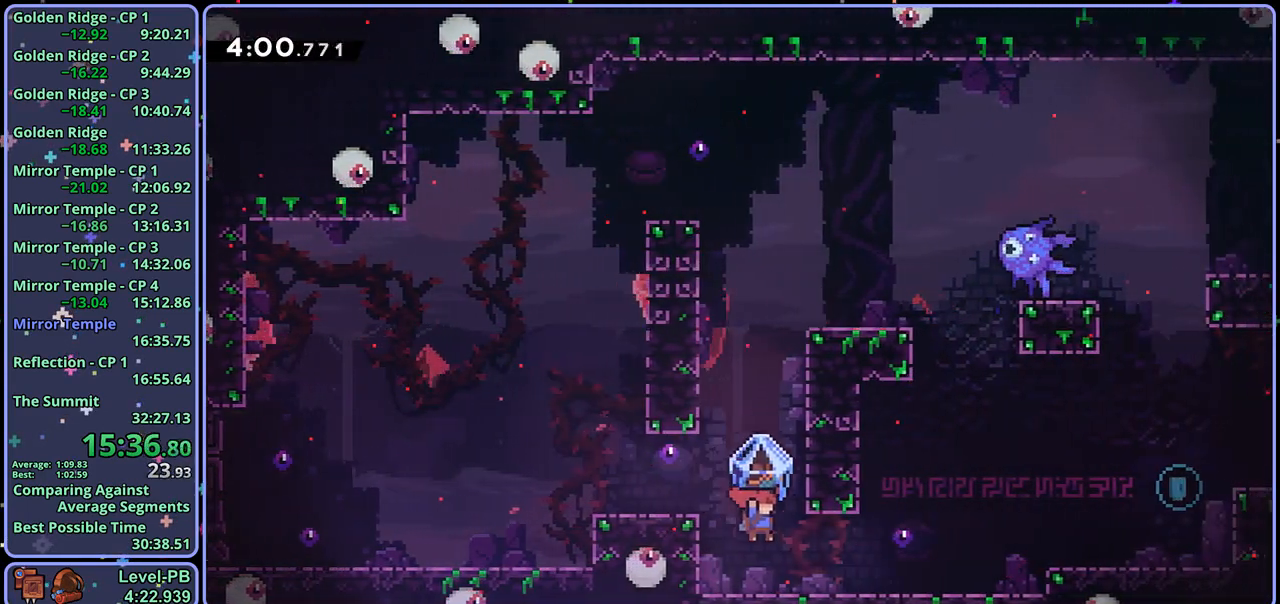
{"buttons": ["CROSS", "L1"], "left_stick": "right", "right_stick": "center", "events": [[117, "CROSS", "down"], [200, "CROSS", "up"], [467, "CROSS", "down"]]}
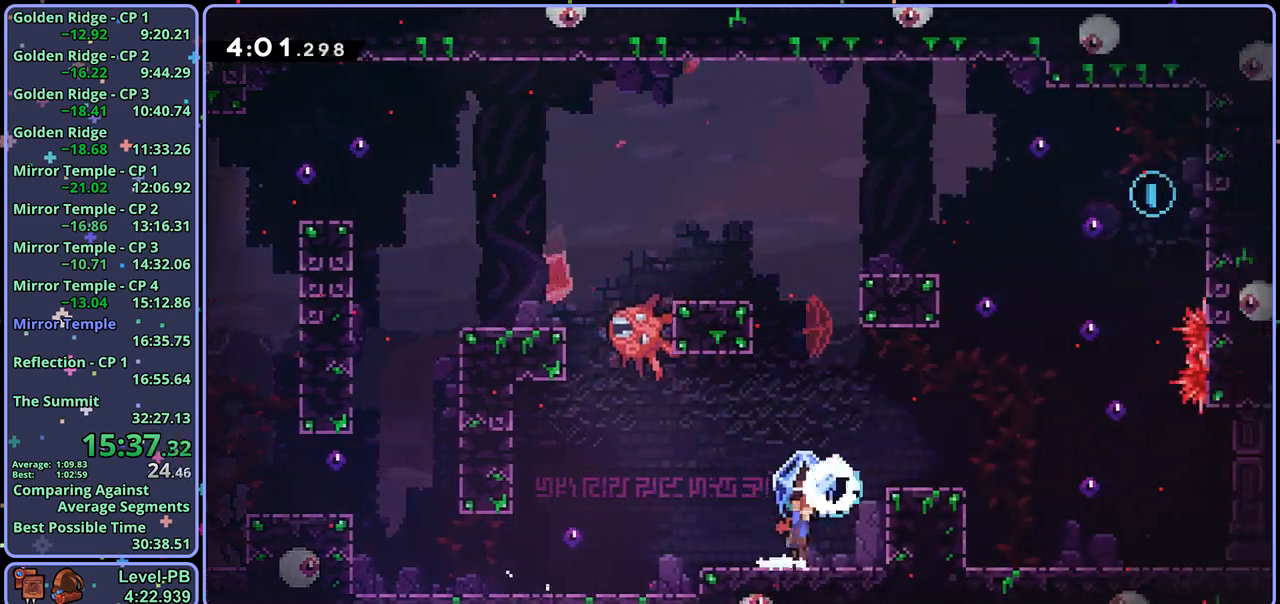
{"buttons": ["CROSS", "L1"], "left_stick": "up-right", "right_stick": "center", "events": [[183, "CROSS", "up"], [367, "CROSS", "down"], [450, "left_stick", "up-right"]]}
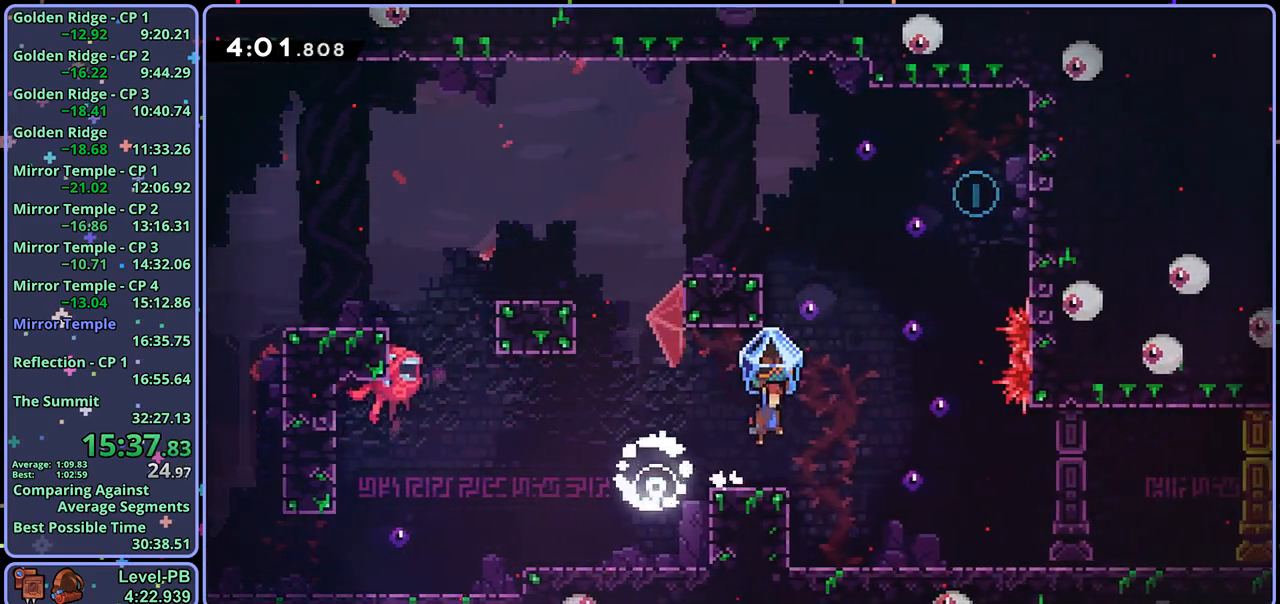
{"buttons": [], "left_stick": "right", "right_stick": "center", "events": [[33, "CROSS", "up"], [50, "L1", "up"], [50, "R1", "down"], [50, "left_stick", "up"], [167, "left_stick", "up-right"], [250, "CROSS", "down"], [383, "R1", "up"], [383, "left_stick", "right"], [417, "CROSS", "up"]]}
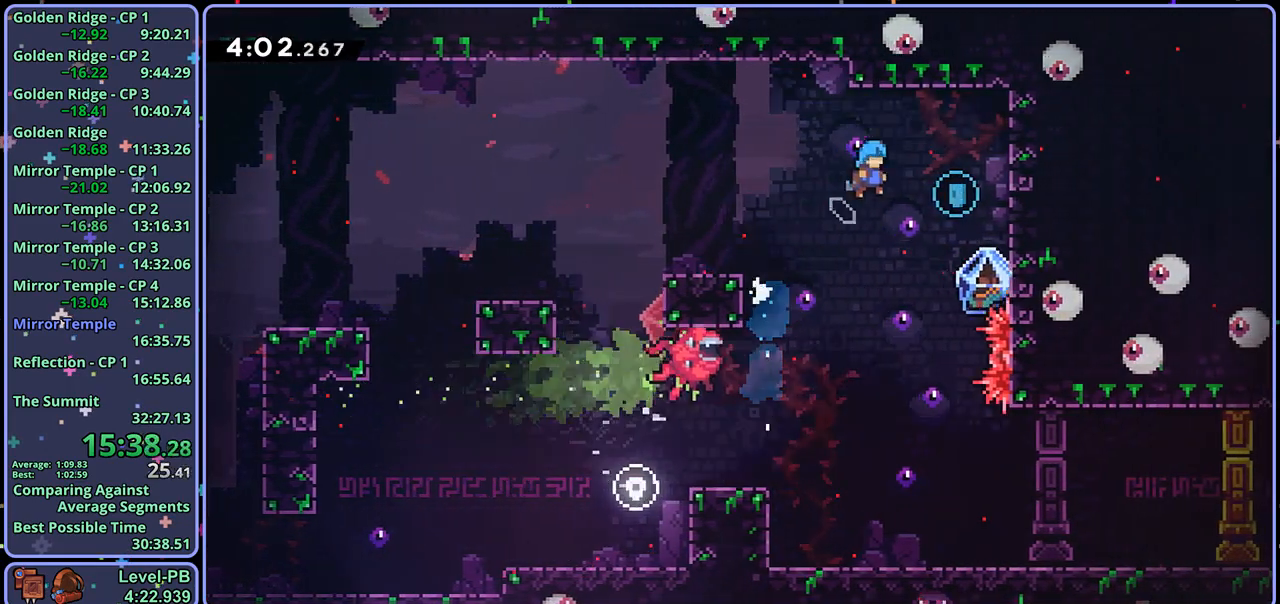
{"buttons": [], "left_stick": "down-left", "right_stick": "center", "events": [[100, "left_stick", "down-left"]]}
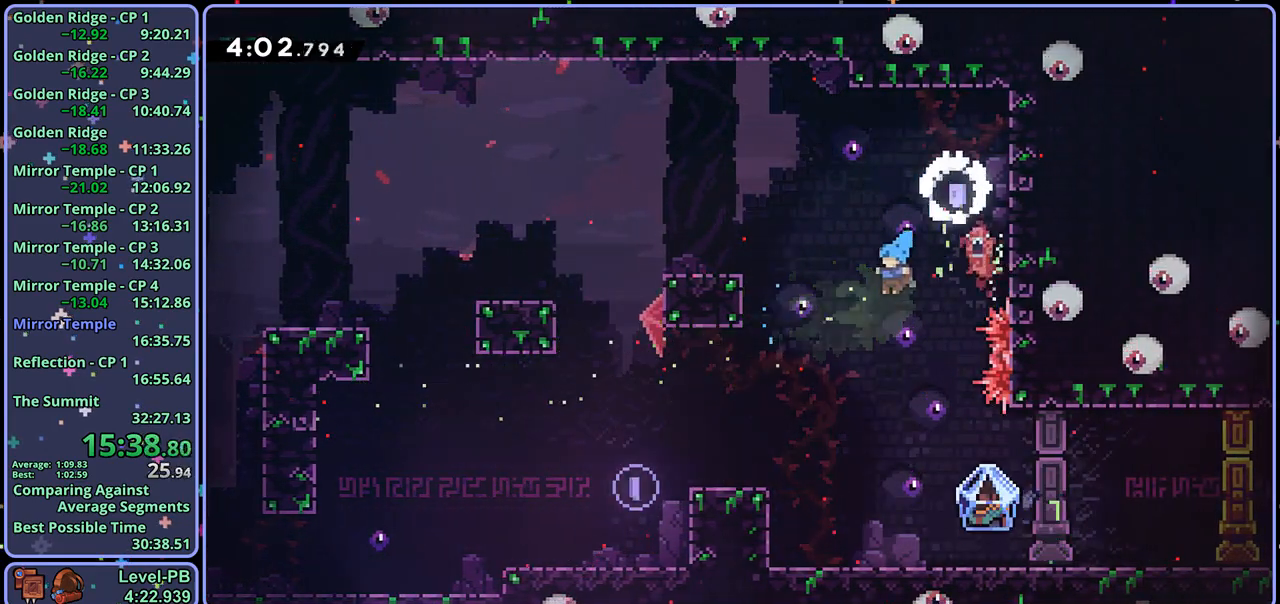
{"buttons": ["L1", "R1"], "left_stick": "down-right", "right_stick": "center", "events": [[217, "left_stick", "down-right"], [350, "L1", "down"], [350, "R1", "down"]]}
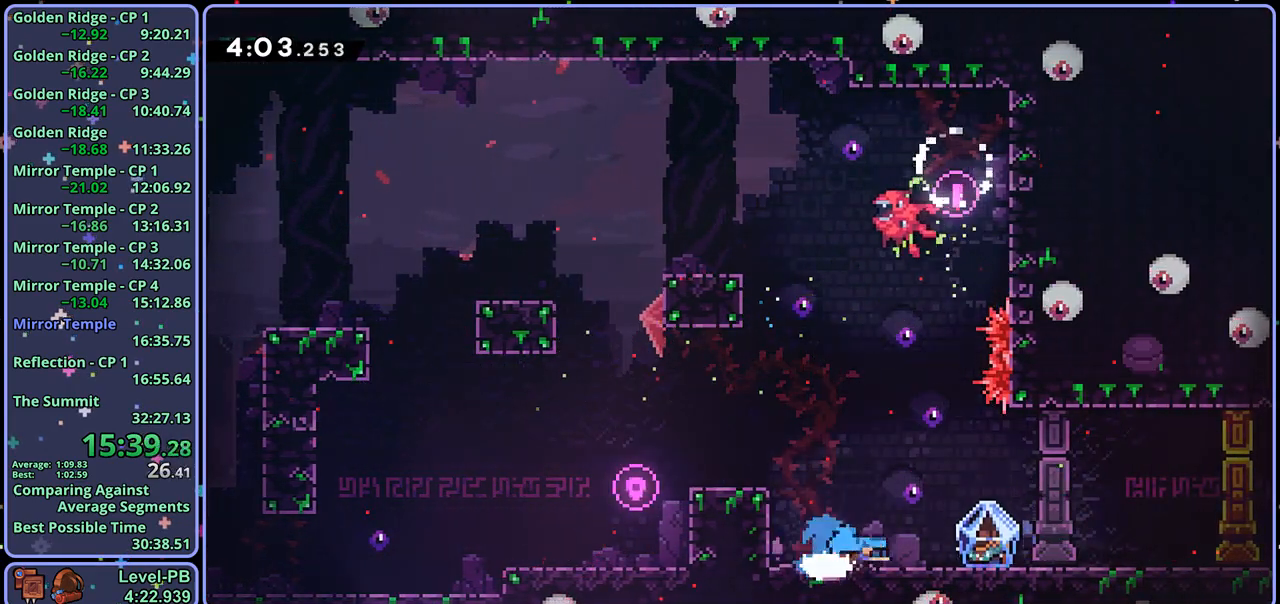
{"buttons": ["CROSS", "L1"], "left_stick": "right", "right_stick": "center", "events": [[17, "CROSS", "down"], [83, "CROSS", "up"], [100, "R1", "up"], [133, "left_stick", "right"], [467, "CROSS", "down"]]}
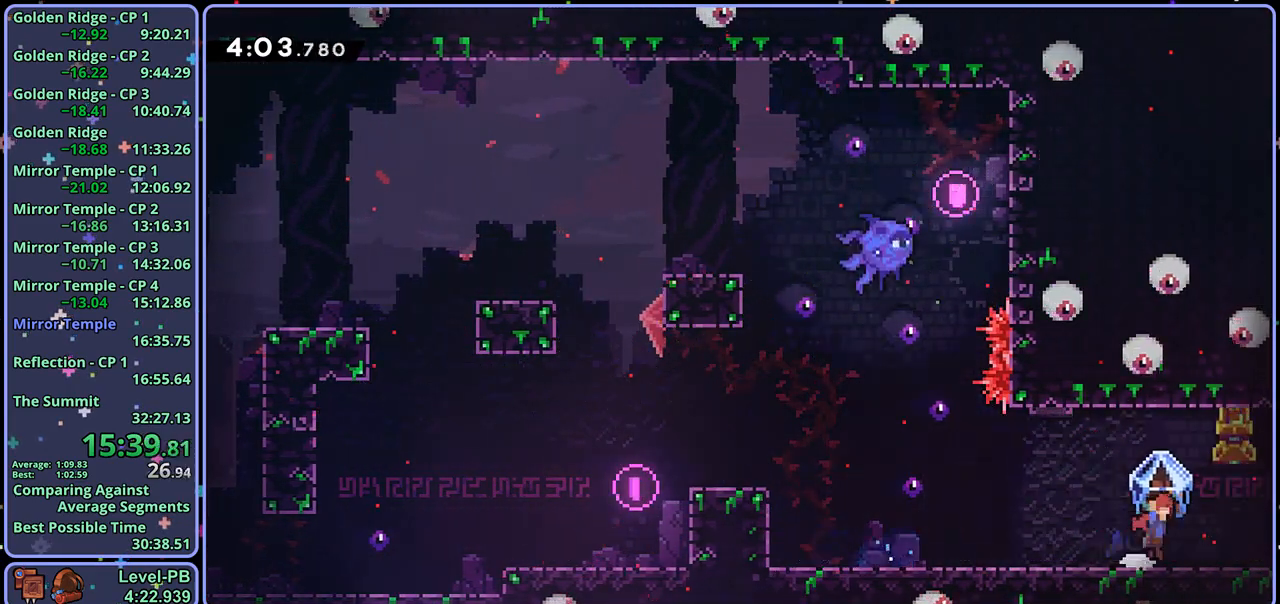
{"buttons": ["L1"], "left_stick": "right", "right_stick": "center", "events": [[17, "CROSS", "up"]]}
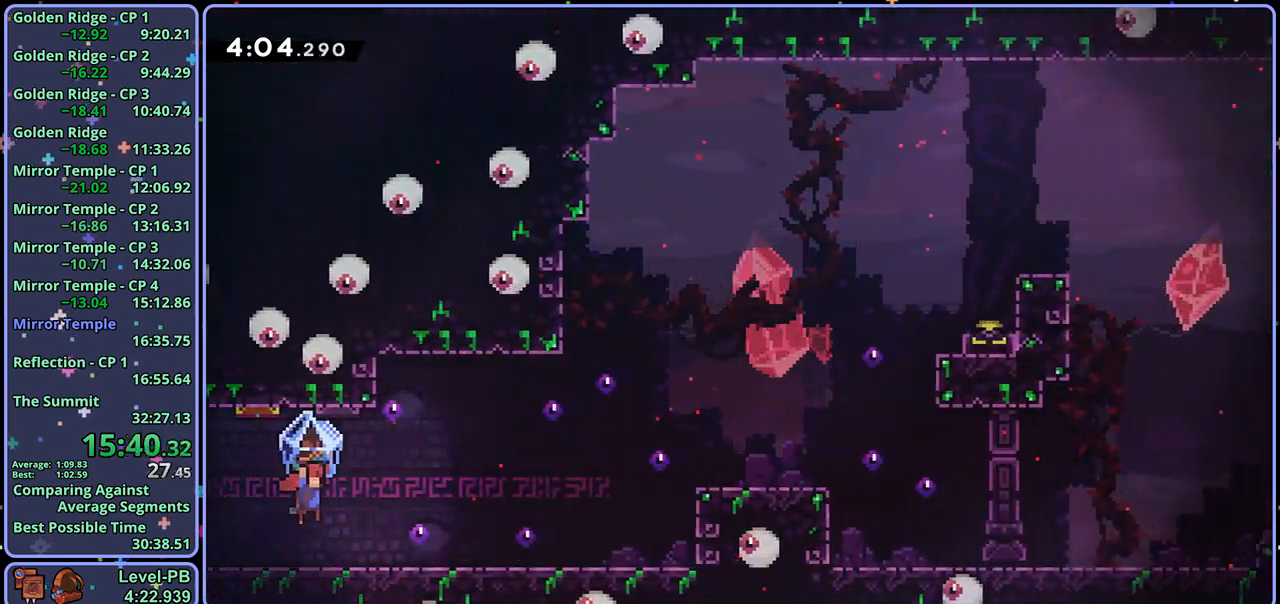
{"buttons": ["CROSS", "L1"], "left_stick": "right", "right_stick": "center", "events": [[383, "CROSS", "down"]]}
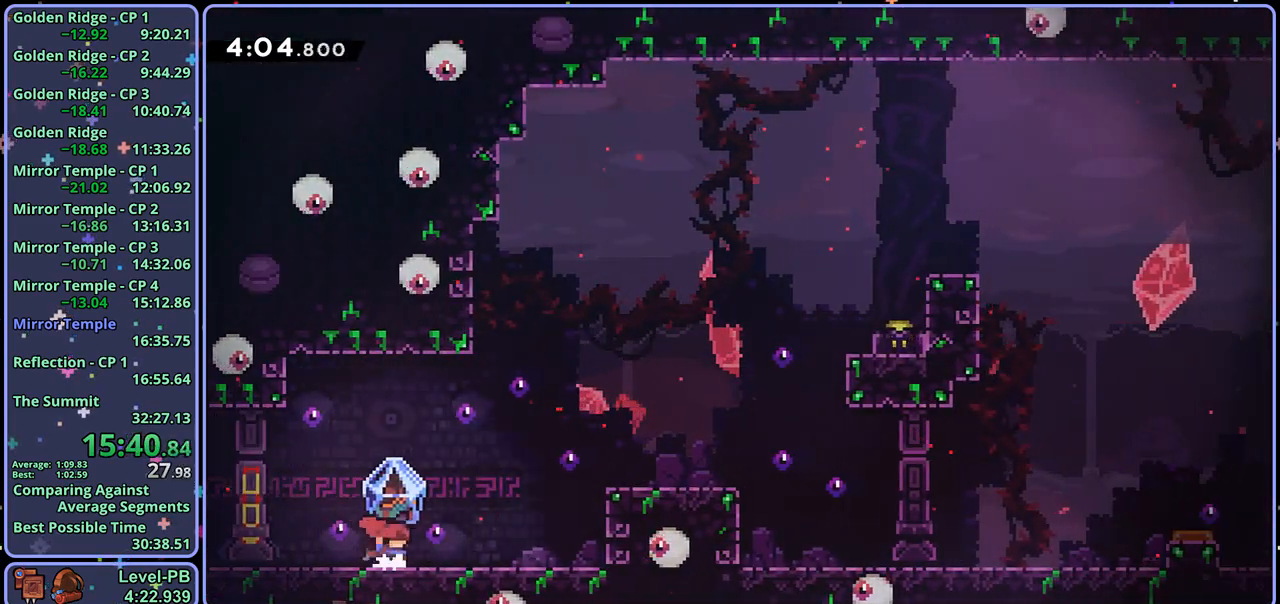
{"buttons": ["CROSS", "L1"], "left_stick": "right", "right_stick": "center", "events": [[167, "CROSS", "up"], [267, "CROSS", "down"]]}
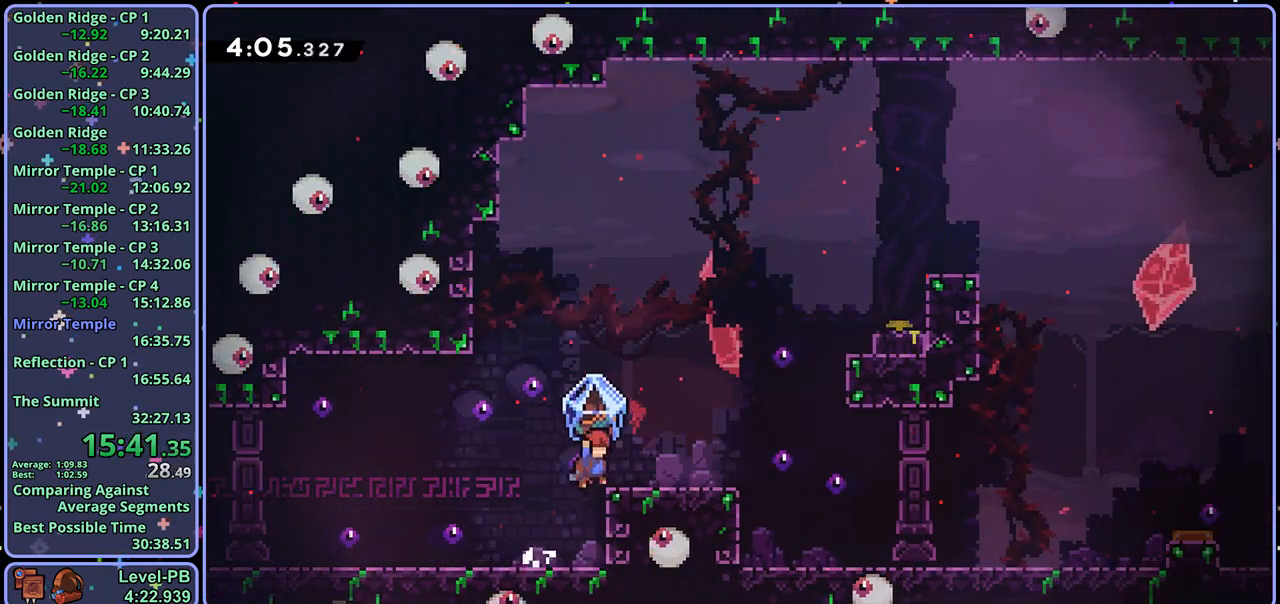
{"buttons": ["L1", "R1"], "left_stick": "up-right", "right_stick": "center", "events": [[67, "CROSS", "up"], [283, "CROSS", "down"], [383, "L1", "up"], [383, "left_stick", "up-right"], [450, "CROSS", "up"], [450, "R1", "down"], [500, "L1", "down"]]}
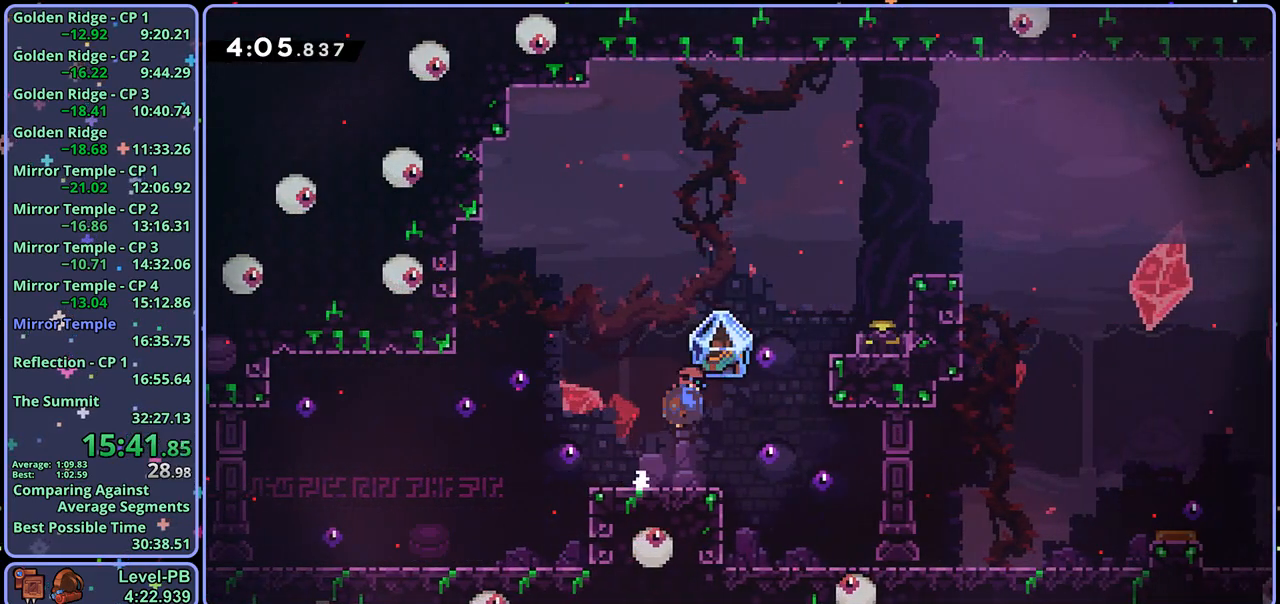
{"buttons": ["L1"], "left_stick": "up-right", "right_stick": "center", "events": [[50, "R1", "up"]]}
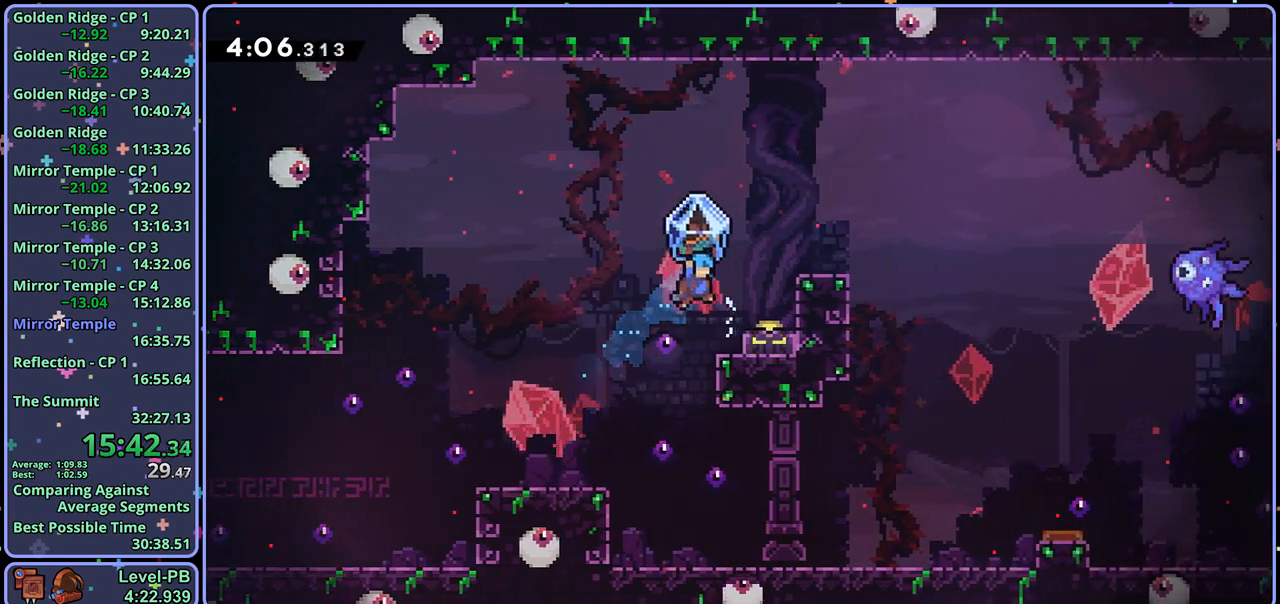
{"buttons": ["CROSS", "L1"], "left_stick": "right", "right_stick": "center", "events": [[200, "left_stick", "center"], [267, "CROSS", "down"], [317, "left_stick", "right"]]}
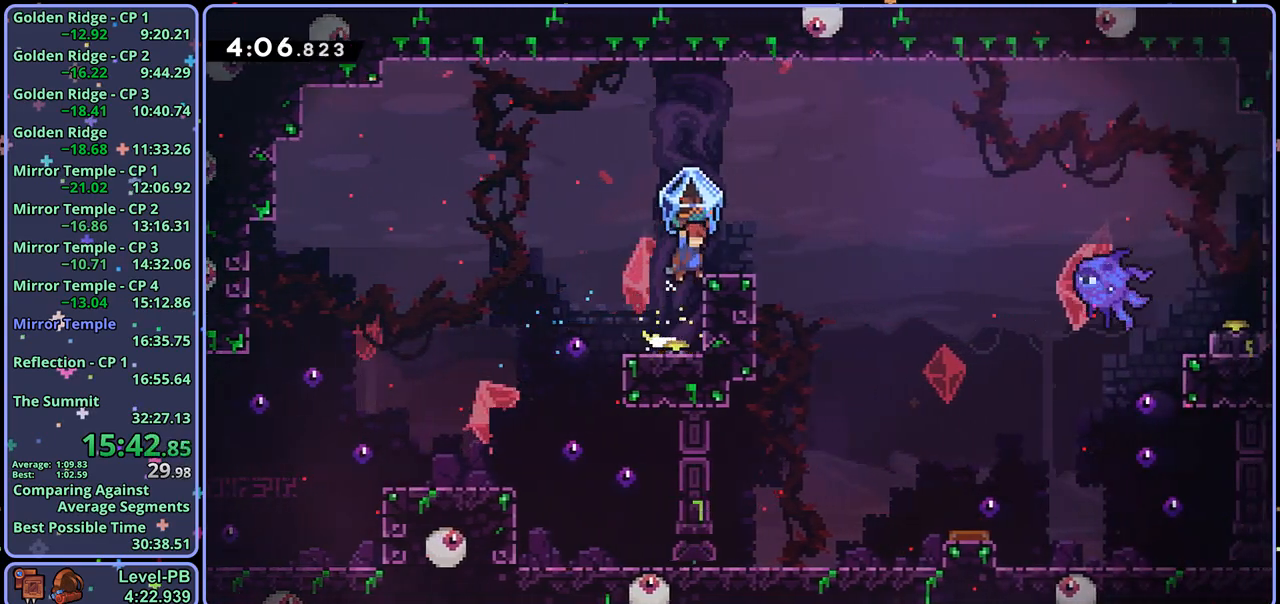
{"buttons": ["CROSS", "L1", "R1"], "left_stick": "right", "right_stick": "center", "events": [[17, "CROSS", "up"], [17, "R1", "down"], [50, "L1", "up"], [133, "L1", "down"], [217, "CROSS", "down"]]}
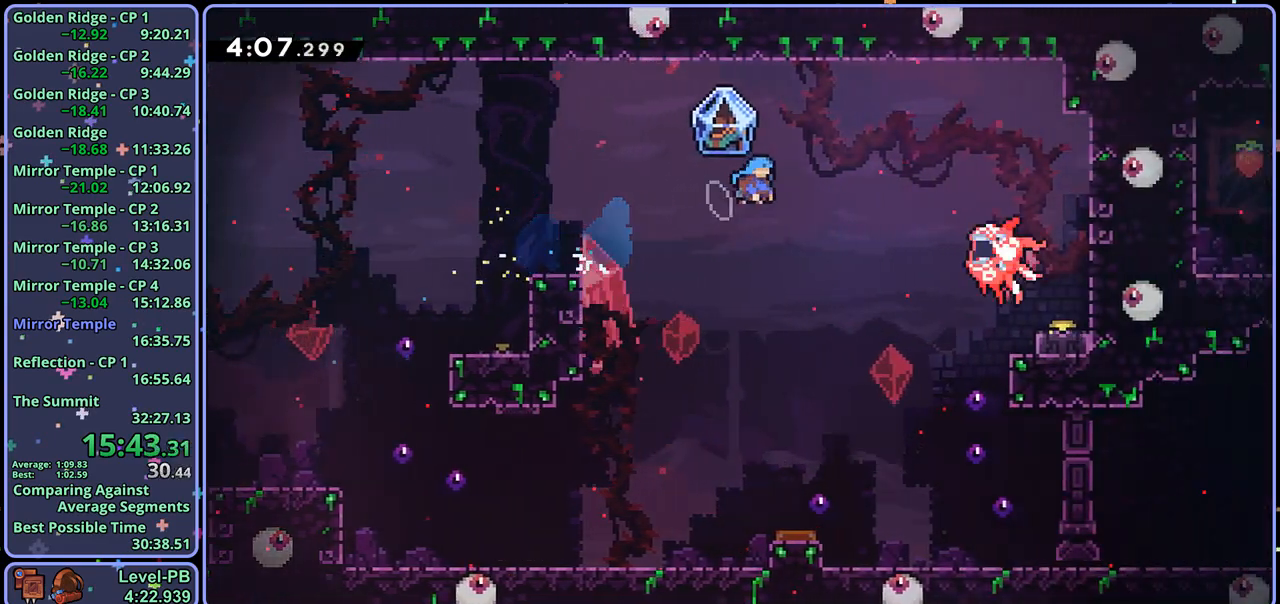
{"buttons": ["CROSS", "L1", "R1"], "left_stick": "right", "right_stick": "center", "events": []}
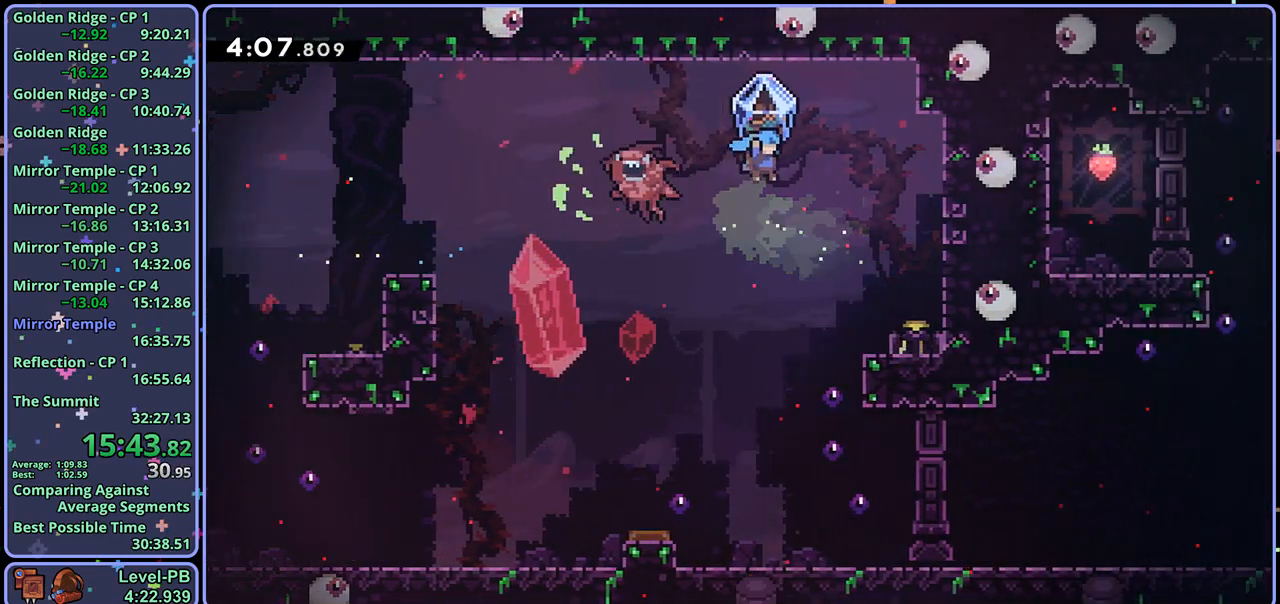
{"buttons": ["L1"], "left_stick": "up-left", "right_stick": "center", "events": [[217, "CROSS", "up"], [250, "R1", "up"], [317, "left_stick", "up-left"], [333, "CROSS", "down"], [400, "CROSS", "up"]]}
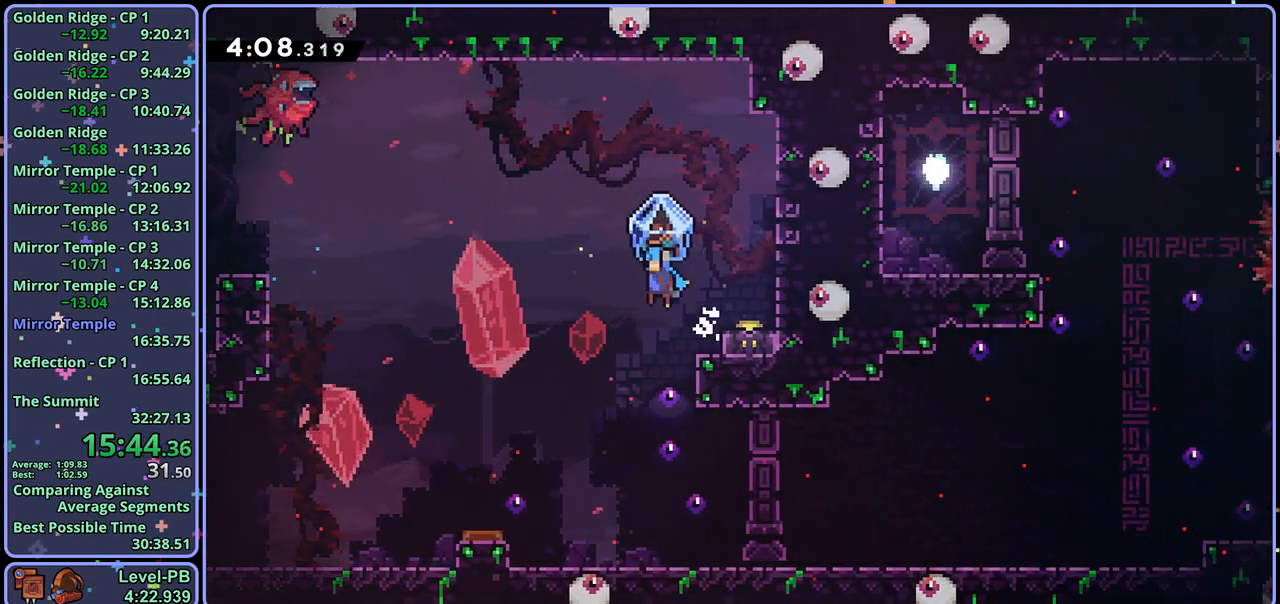
{"buttons": [], "left_stick": "center", "right_stick": "center", "events": [[33, "left_stick", "center"], [100, "left_stick", "right"], [250, "left_stick", "center"], [350, "L1", "up"]]}
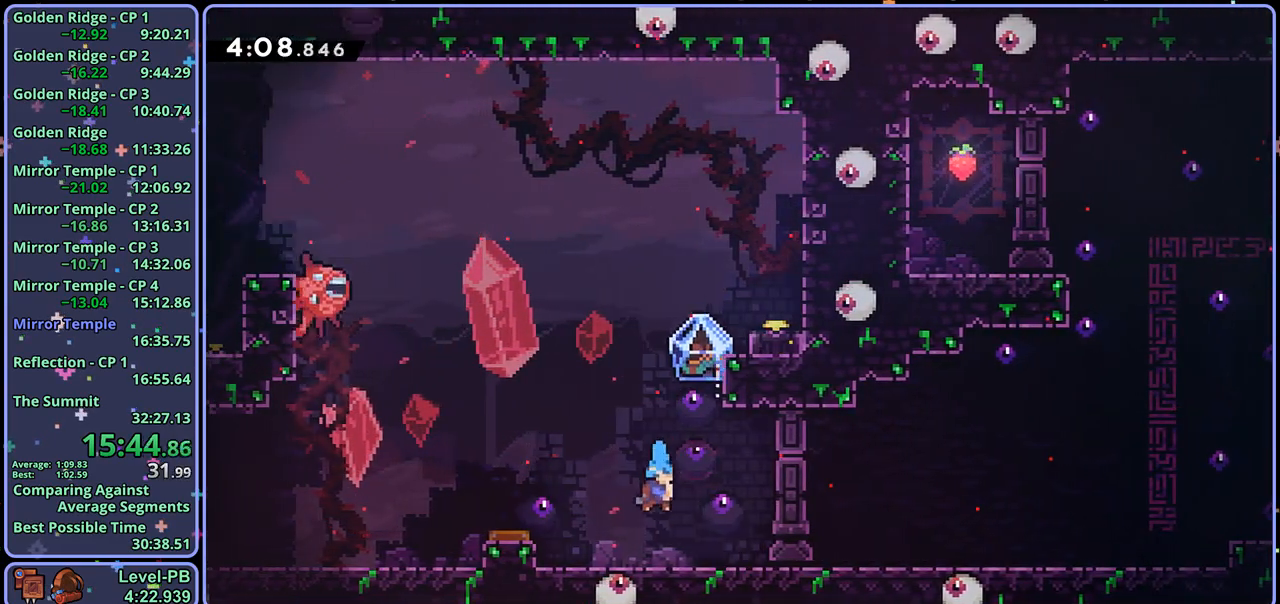
{"buttons": ["R1"], "left_stick": "up", "right_stick": "center", "events": [[150, "CROSS", "down"], [183, "left_stick", "up-right"], [300, "left_stick", "up"], [367, "CROSS", "up"], [367, "R1", "down"]]}
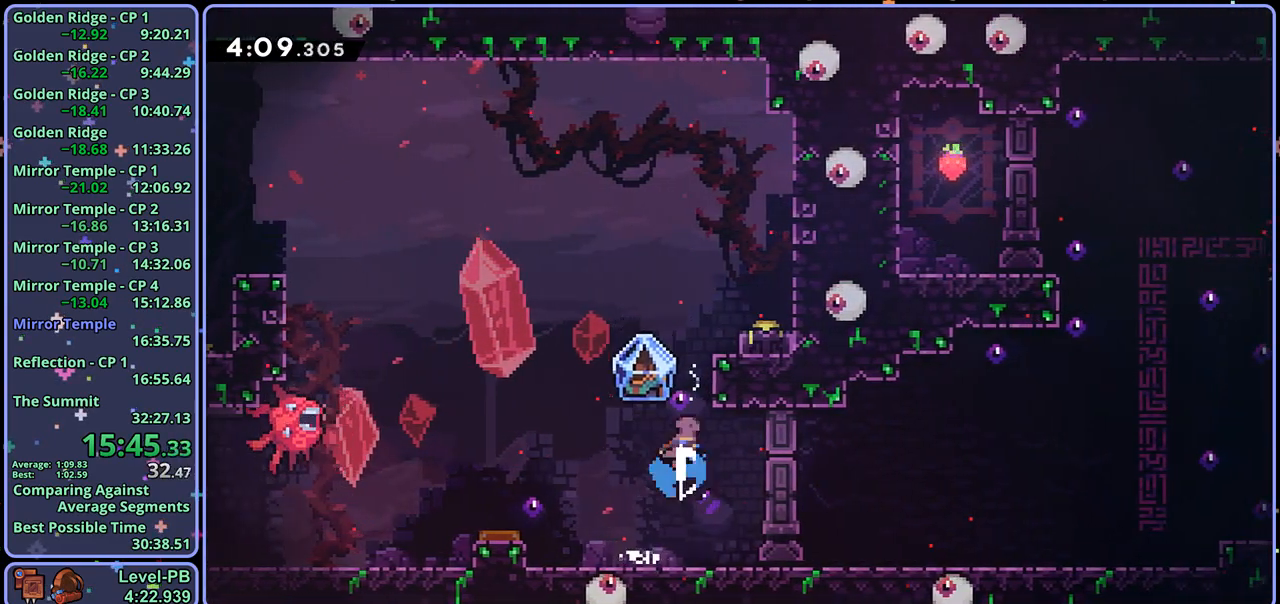
{"buttons": [], "left_stick": "center", "right_stick": "center", "events": [[17, "R1", "up"], [67, "left_stick", "up-right"], [467, "left_stick", "center"]]}
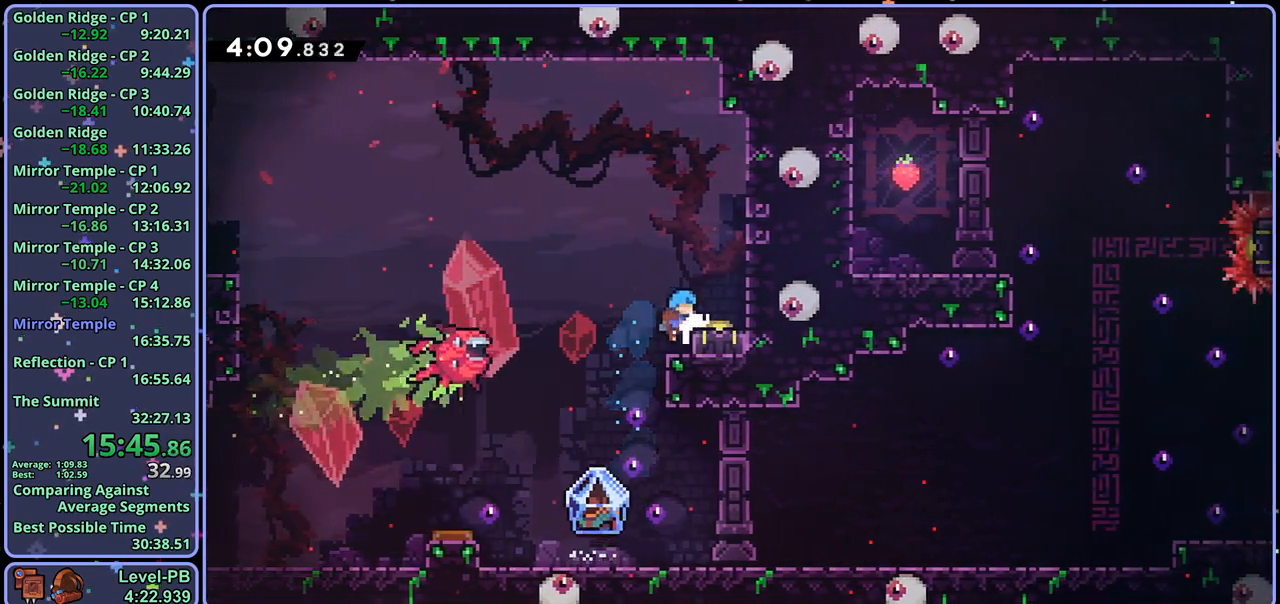
{"buttons": ["CROSS"], "left_stick": "right", "right_stick": "center", "events": [[100, "CROSS", "down"], [433, "left_stick", "right"]]}
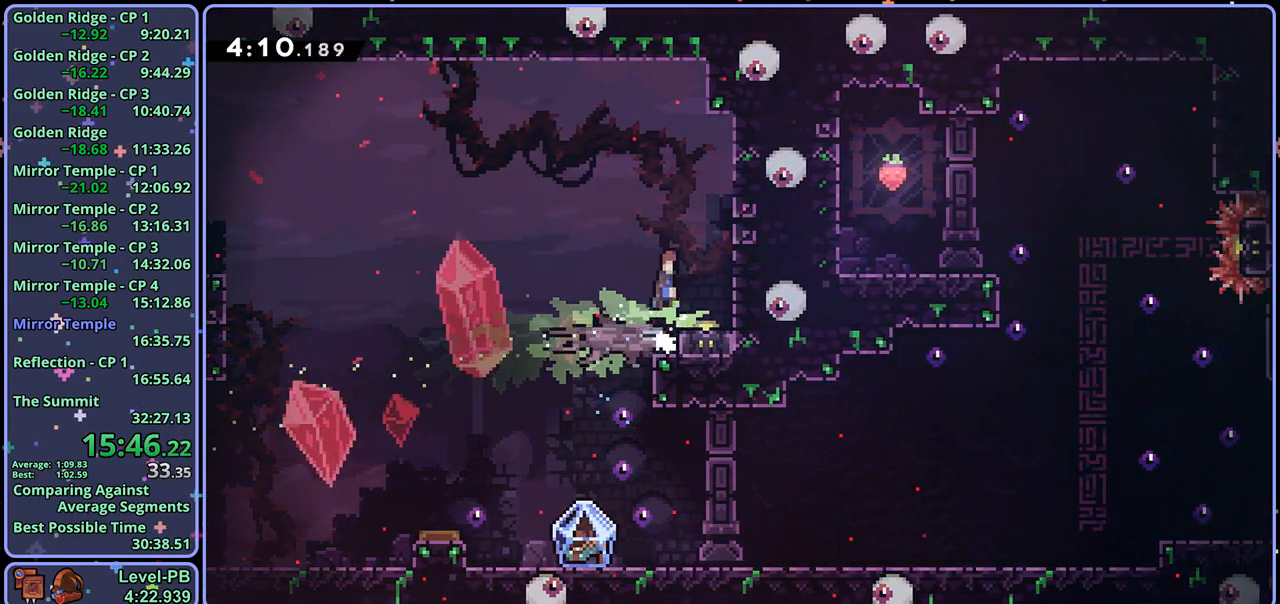
{"buttons": ["CROSS"], "left_stick": "left", "right_stick": "center", "events": [[117, "CROSS", "up"], [183, "left_stick", "down"], [233, "R1", "down"], [350, "R1", "up"], [500, "CROSS", "down"], [500, "left_stick", "left"]]}
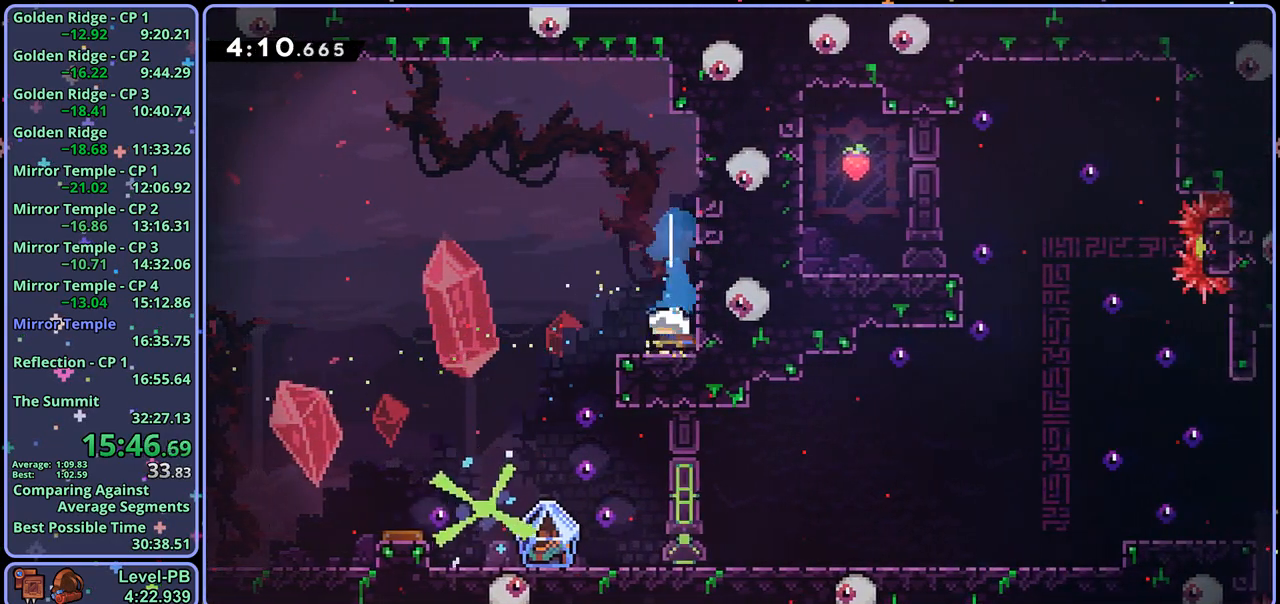
{"buttons": ["L1"], "left_stick": "down-right", "right_stick": "center", "events": [[67, "CROSS", "up"], [117, "left_stick", "down-left"], [417, "L1", "down"], [417, "left_stick", "down-right"]]}
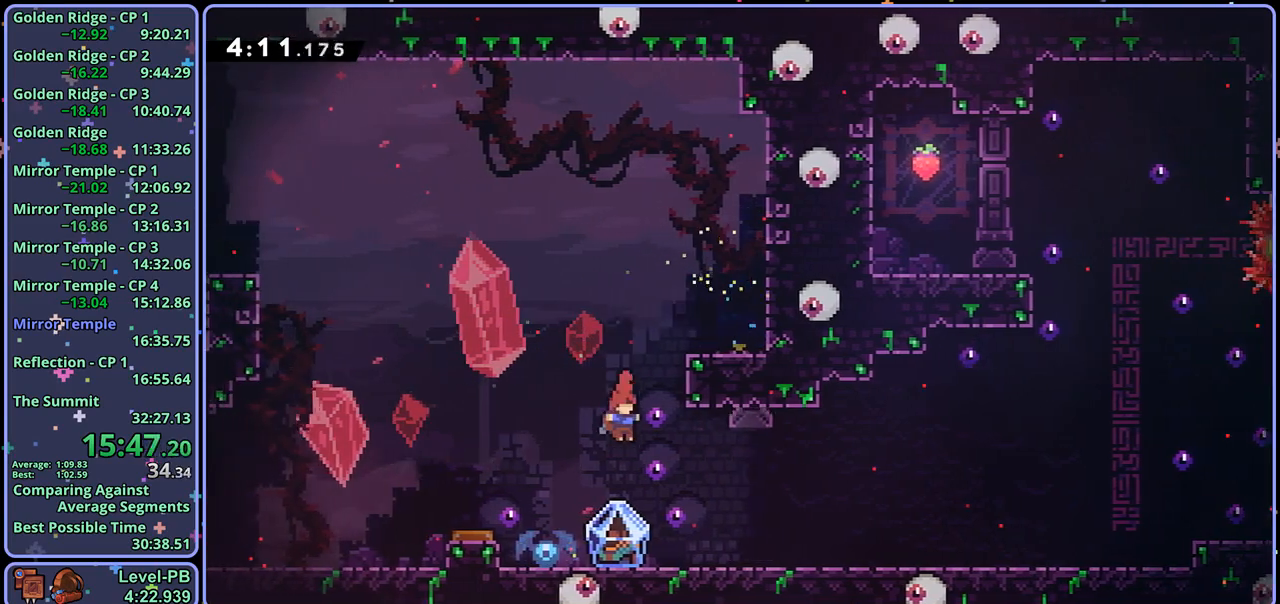
{"buttons": ["L1"], "left_stick": "right", "right_stick": "center", "events": [[17, "left_stick", "center"], [150, "left_stick", "right"]]}
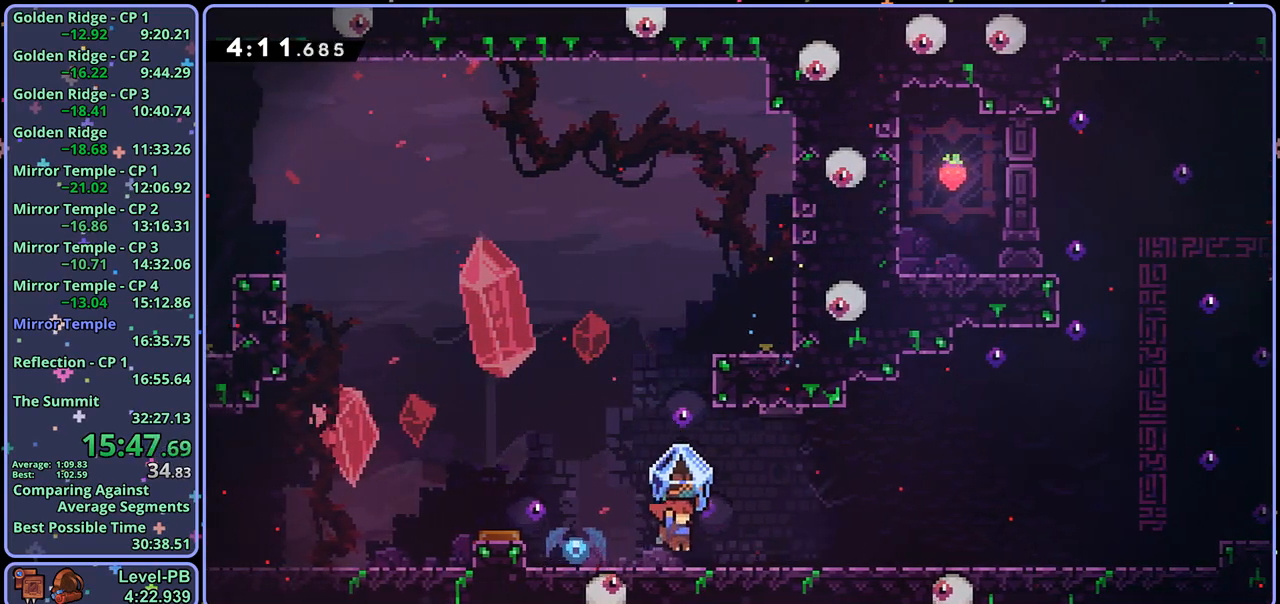
{"buttons": ["L1", "R1"], "left_stick": "down-right", "right_stick": "center", "events": [[100, "L1", "up"], [117, "CROSS", "down"], [183, "left_stick", "center"], [317, "CROSS", "up"], [317, "L1", "down"], [317, "left_stick", "down-right"], [333, "R1", "down"]]}
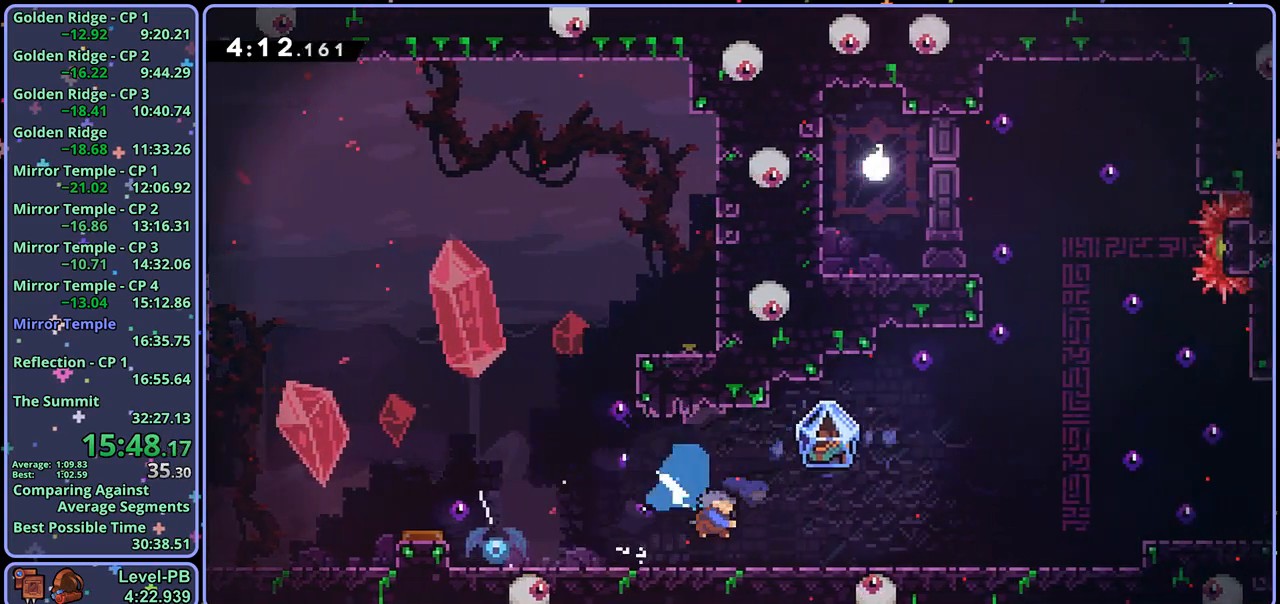
{"buttons": ["CROSS", "L1"], "left_stick": "right", "right_stick": "center", "events": [[17, "CROSS", "down"], [50, "R1", "up"], [100, "CROSS", "up"], [100, "R1", "down"], [300, "R1", "up"], [350, "left_stick", "right"], [500, "CROSS", "down"]]}